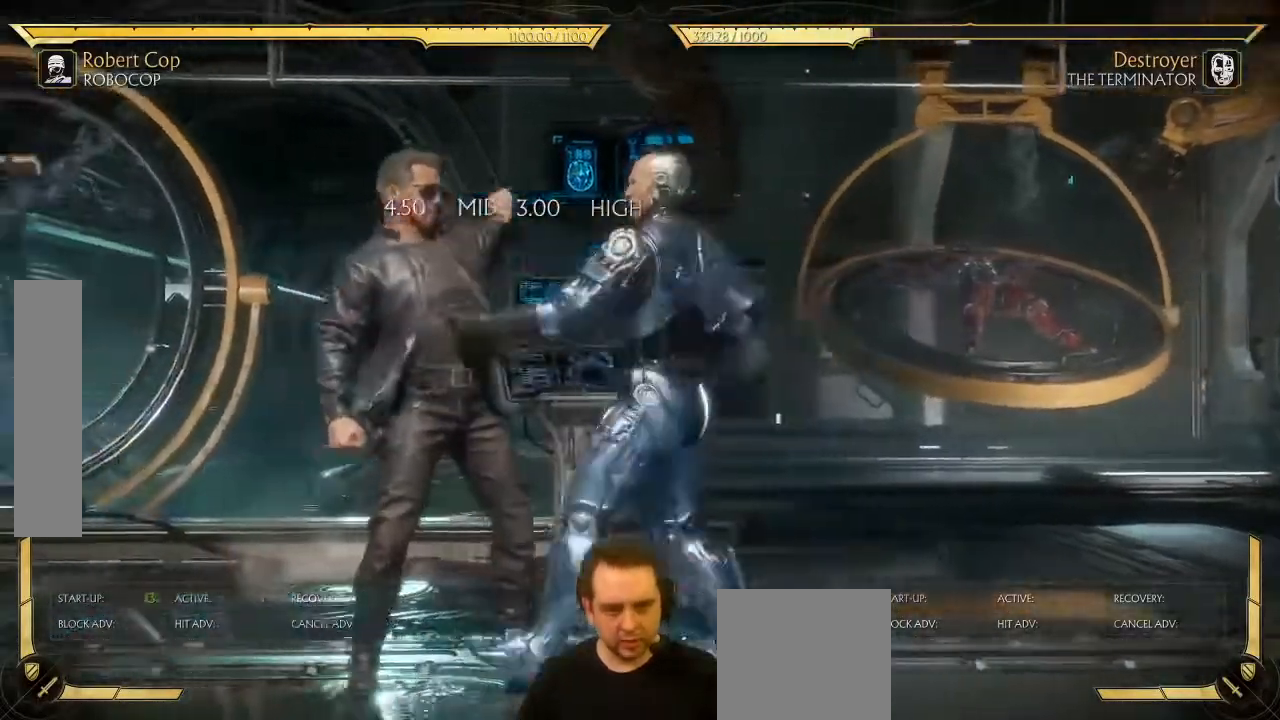
Gameplay with a controller (Xbox layout); each line is a JSON object with the inputs held at the frame after it. "events" lists button and stick changes between this image and that frame as [ms after this image, input, new state], when the widget could be followed in between. Not read: L3 right_stick.
{"buttons": [], "left_stick": "center", "events": [[83, "R2", "down"], [167, "R2", "up"]]}
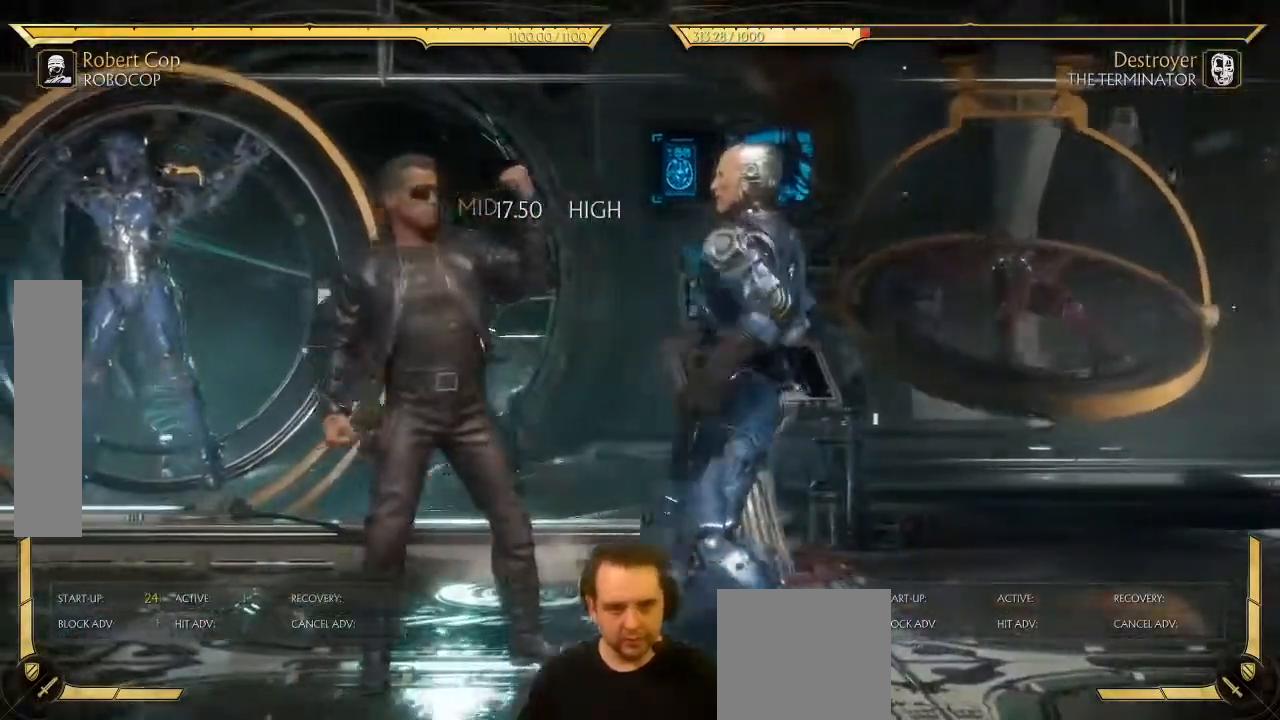
{"buttons": ["X", "Y", "DPAD_LEFT"], "left_stick": "center", "events": [[167, "DPAD_LEFT", "down"], [450, "X", "down"], [467, "Y", "down"]]}
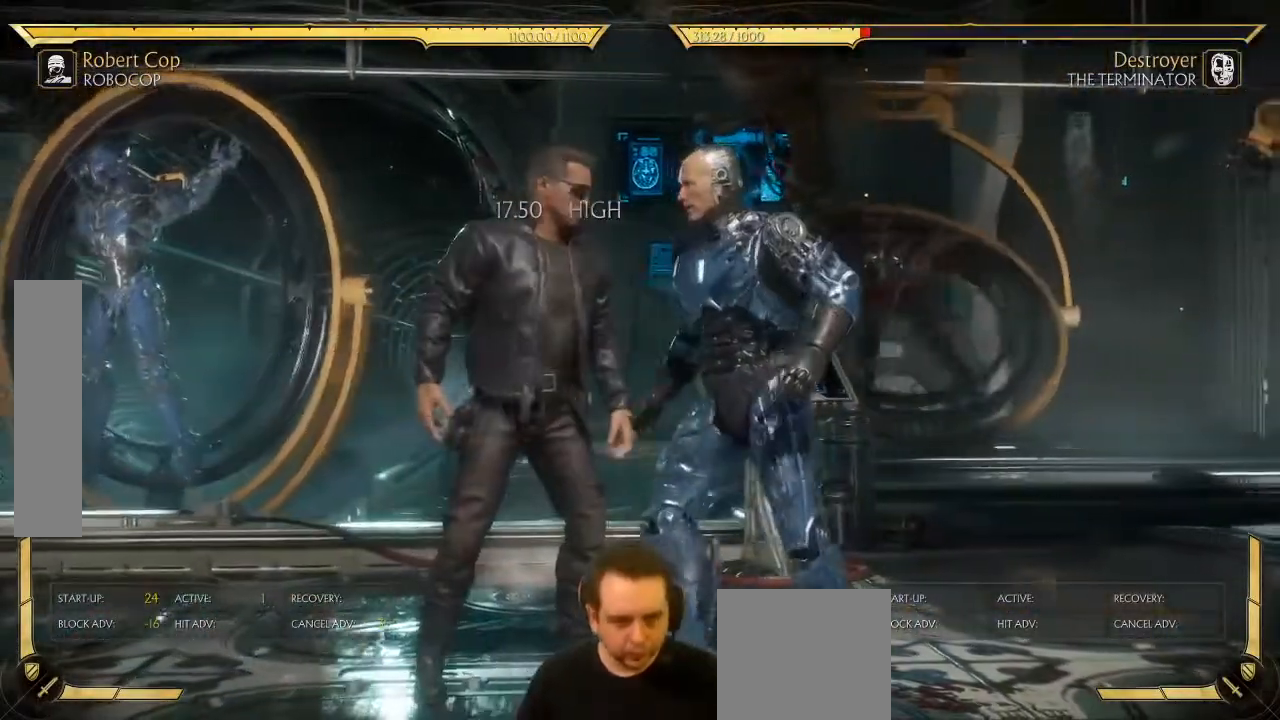
{"buttons": [], "left_stick": "center", "events": [[17, "X", "up"], [83, "Y", "up"], [183, "DPAD_LEFT", "up"]]}
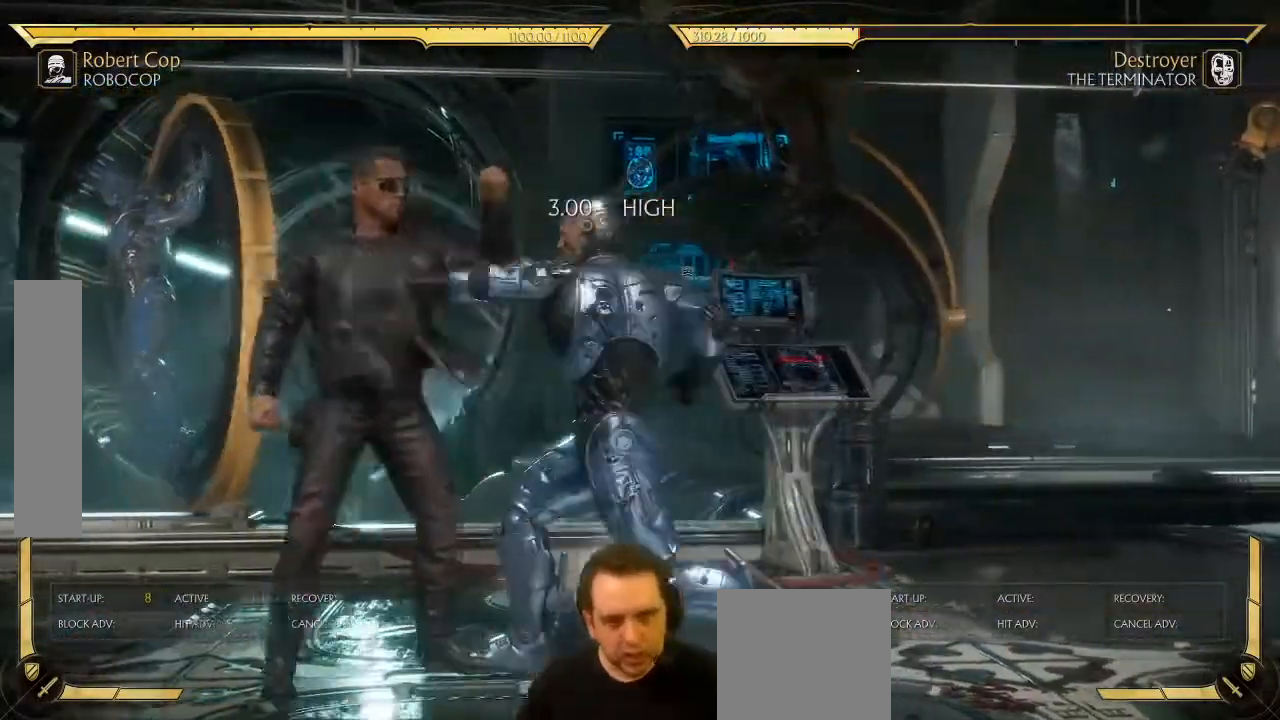
{"buttons": [], "left_stick": "center", "events": []}
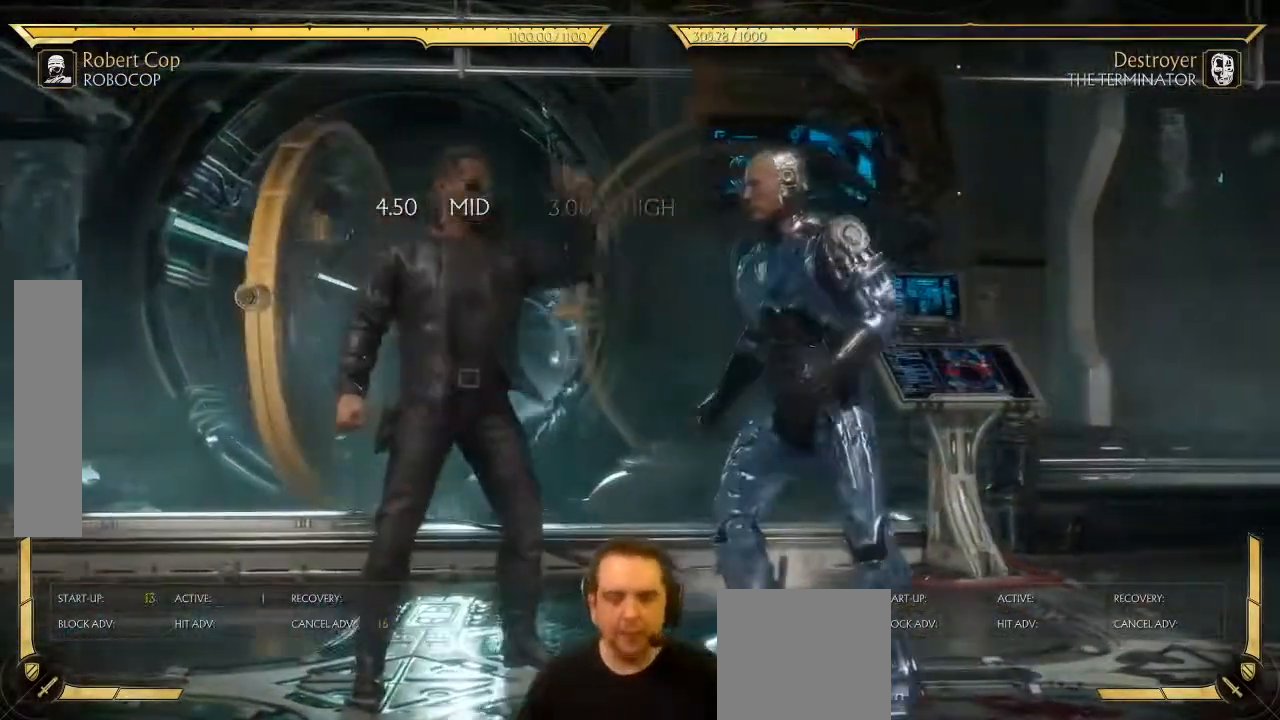
{"buttons": [], "left_stick": "center", "events": [[67, "X", "down"], [150, "Y", "down"], [167, "X", "up"], [183, "Y", "up"], [267, "DPAD_RIGHT", "down"], [333, "DPAD_RIGHT", "up"], [367, "DPAD_LEFT", "down"], [433, "DPAD_LEFT", "up"], [433, "X", "down"], [450, "X", "up"]]}
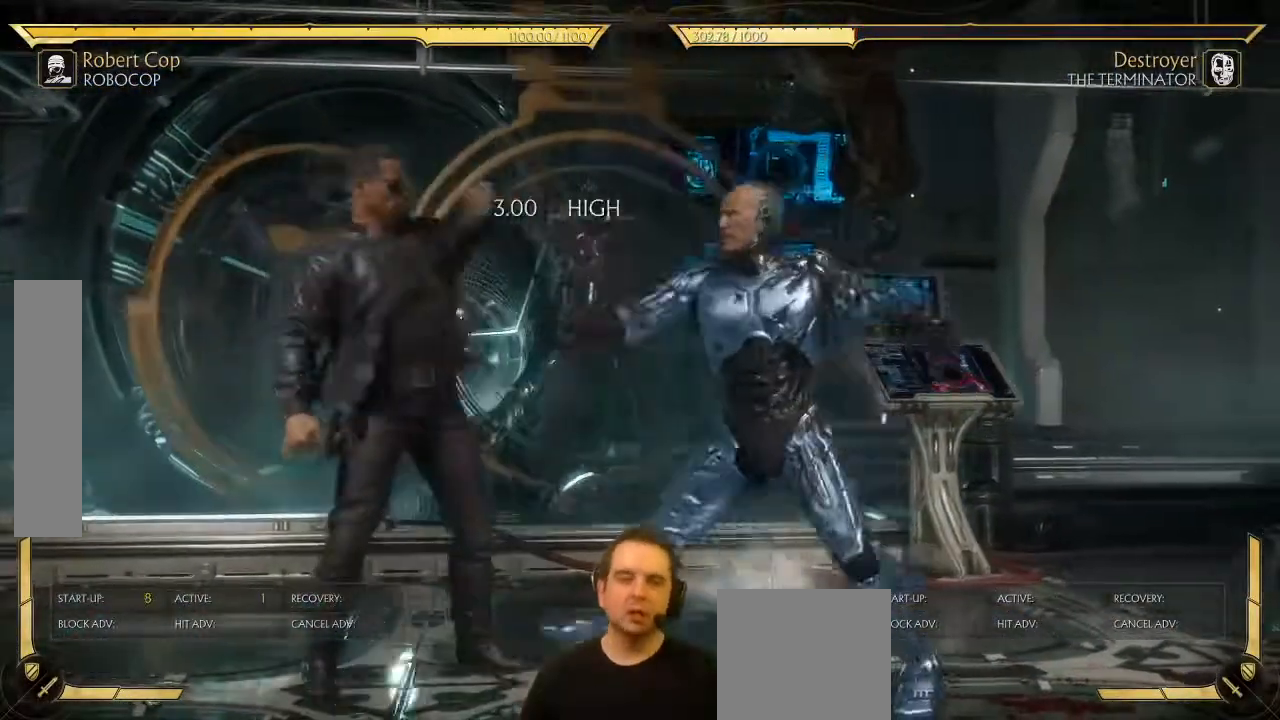
{"buttons": [], "left_stick": "center", "events": [[367, "R2", "down"], [467, "R2", "up"]]}
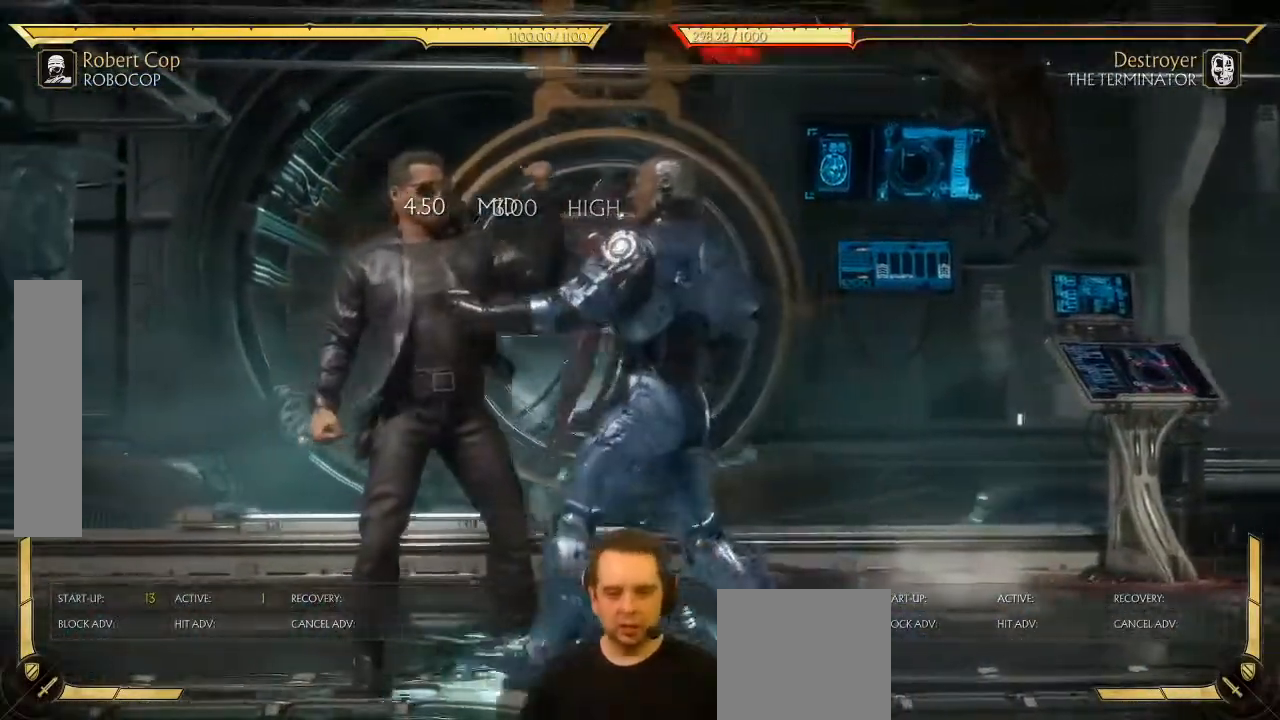
{"buttons": [], "left_stick": "center", "events": []}
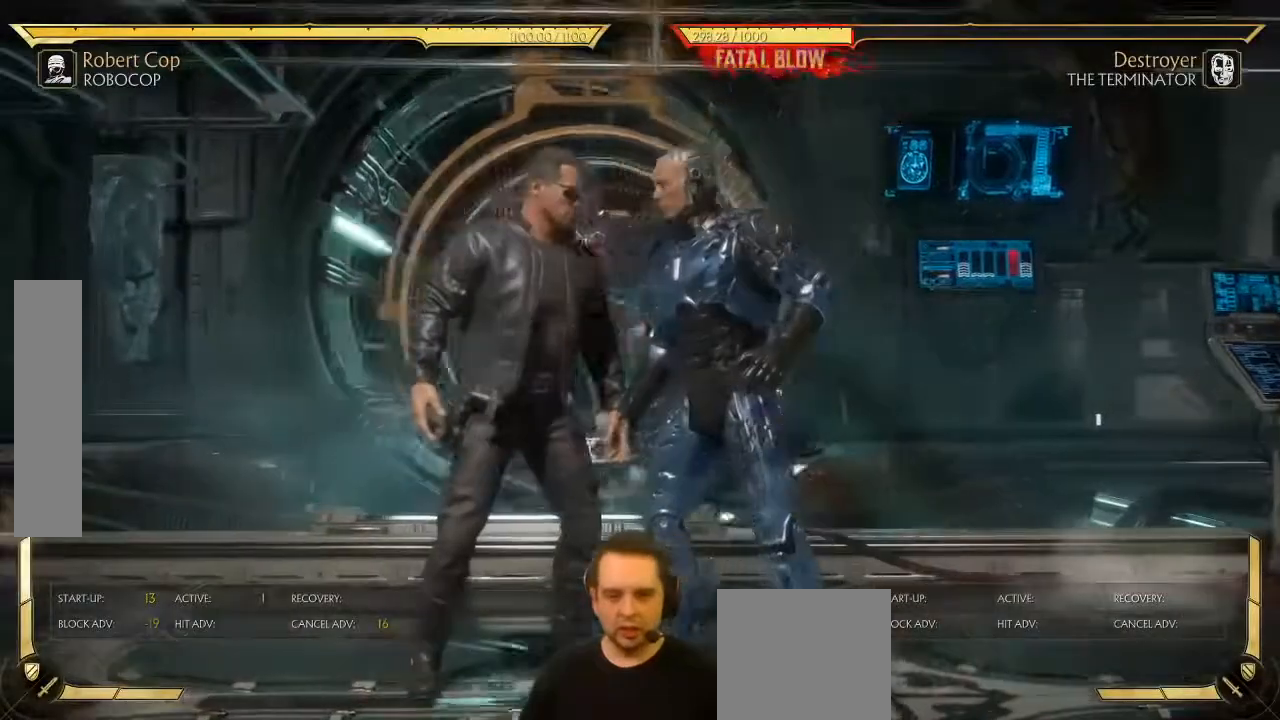
{"buttons": ["DPAD_LEFT"], "left_stick": "center", "events": [[417, "DPAD_LEFT", "down"]]}
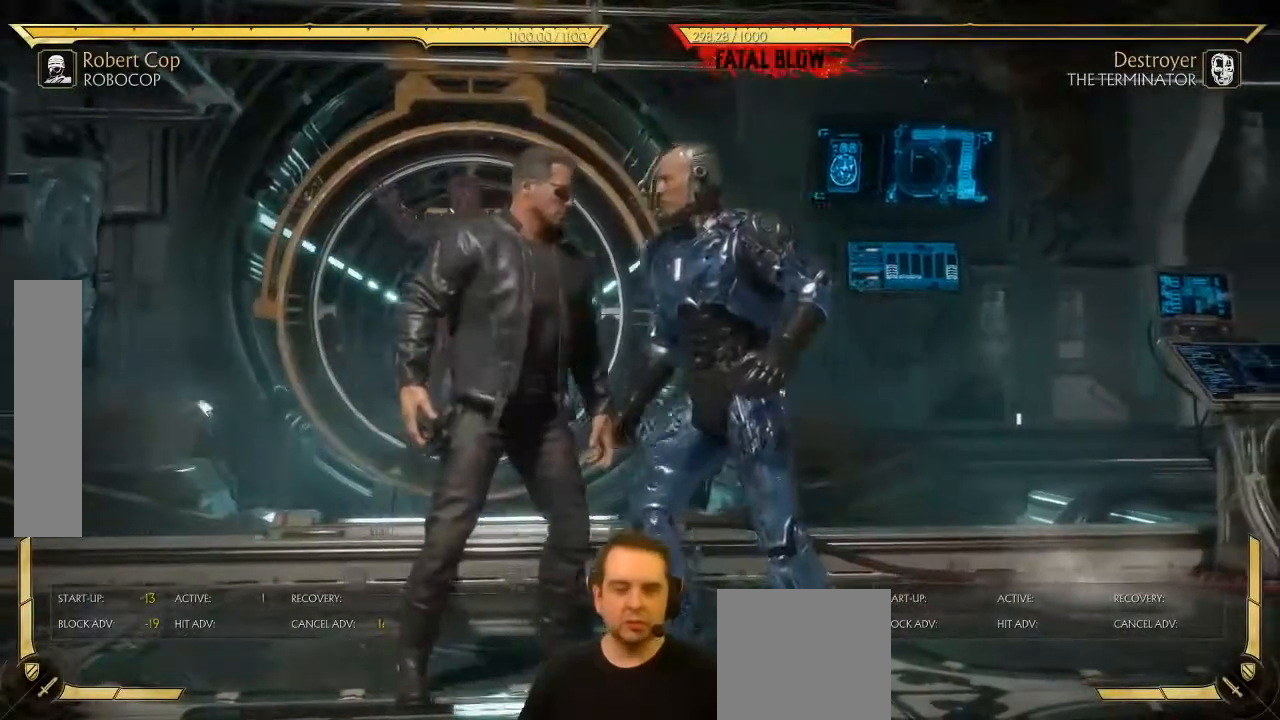
{"buttons": ["X"], "left_stick": "center", "events": [[33, "X", "down"], [67, "Y", "down"], [133, "X", "up"], [183, "DPAD_LEFT", "up"], [183, "Y", "up"], [300, "DPAD_RIGHT", "down"], [367, "DPAD_RIGHT", "up"], [400, "DPAD_LEFT", "down"], [483, "DPAD_LEFT", "up"], [483, "X", "down"]]}
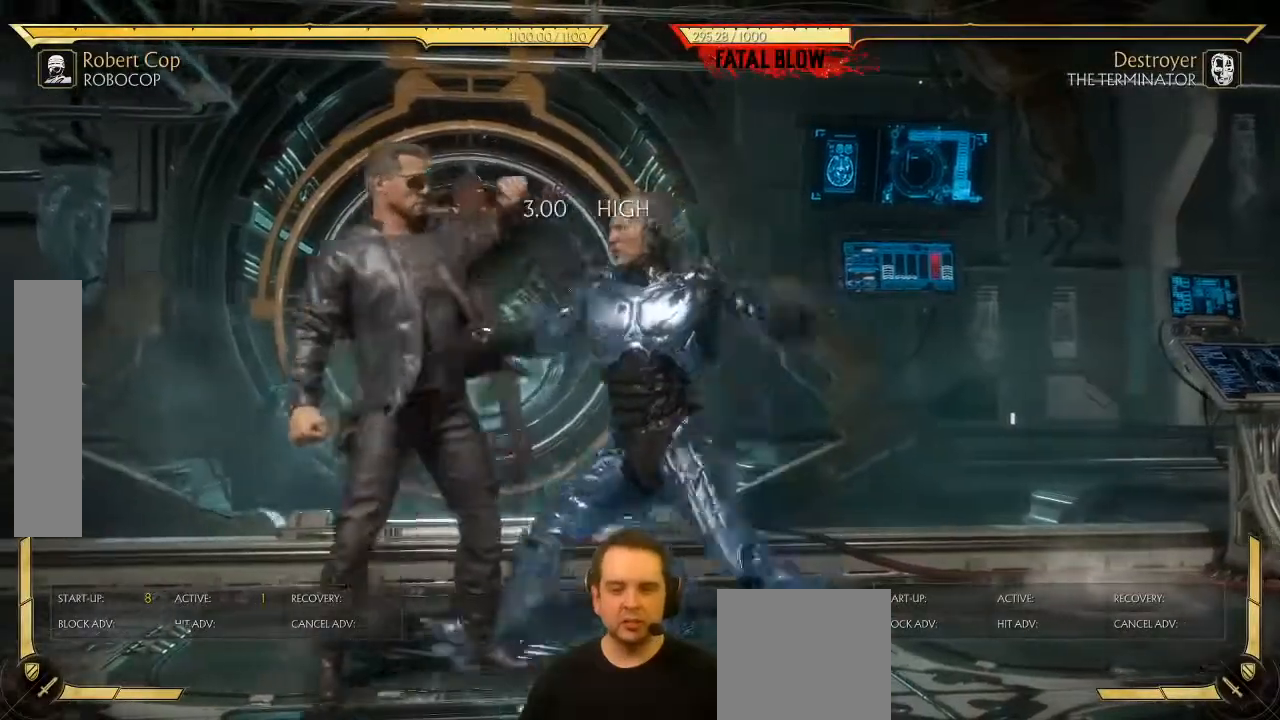
{"buttons": [], "left_stick": "center", "events": [[33, "X", "up"], [200, "R2", "down"], [283, "R2", "up"]]}
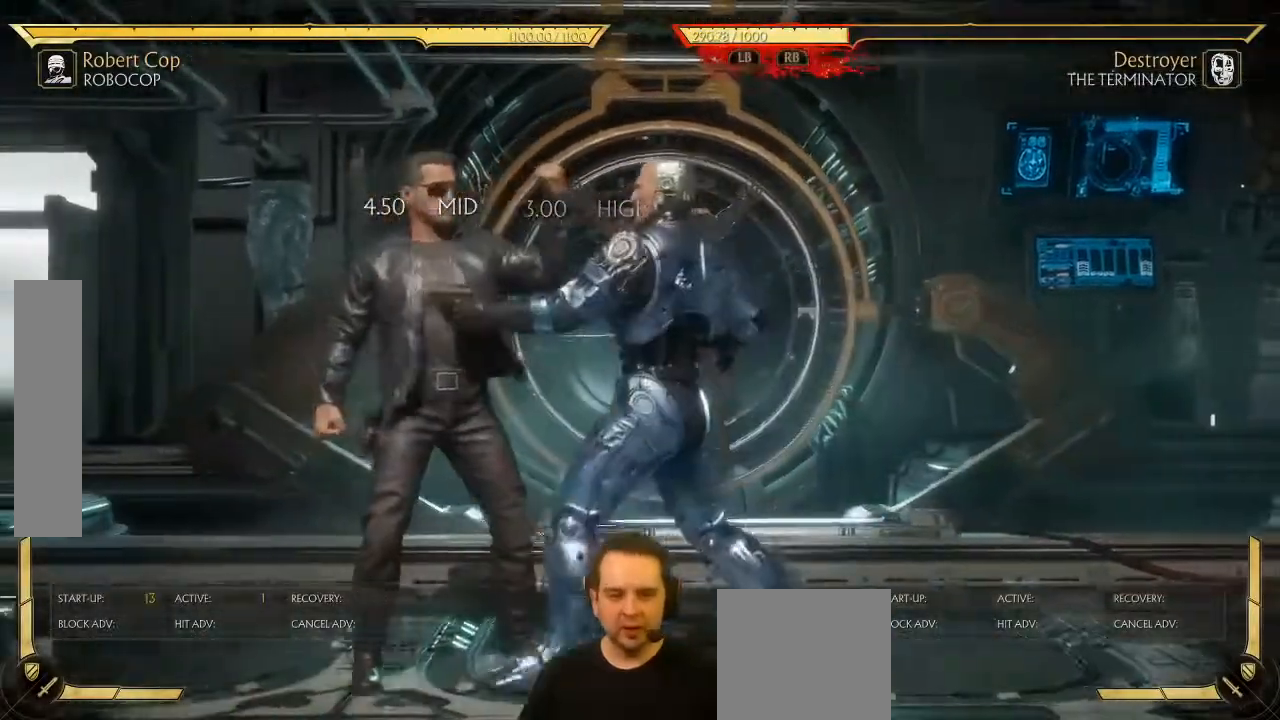
{"buttons": ["DPAD_DOWN"], "left_stick": "center", "events": [[200, "DPAD_DOWN", "down"], [267, "X", "down"], [333, "X", "up"], [383, "X", "down"], [467, "X", "up"]]}
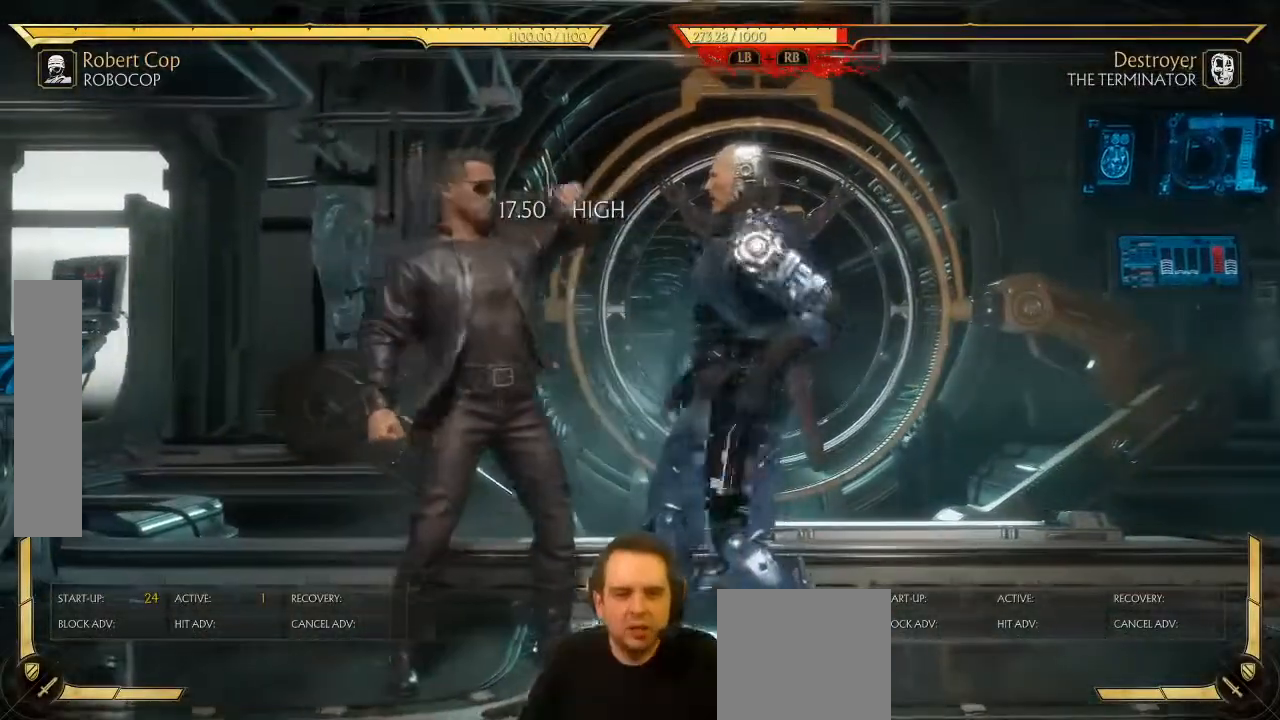
{"buttons": ["DPAD_DOWN"], "left_stick": "center", "events": [[33, "X", "down"], [83, "X", "up"], [167, "X", "down"], [217, "X", "up"], [283, "X", "down"], [367, "X", "up"]]}
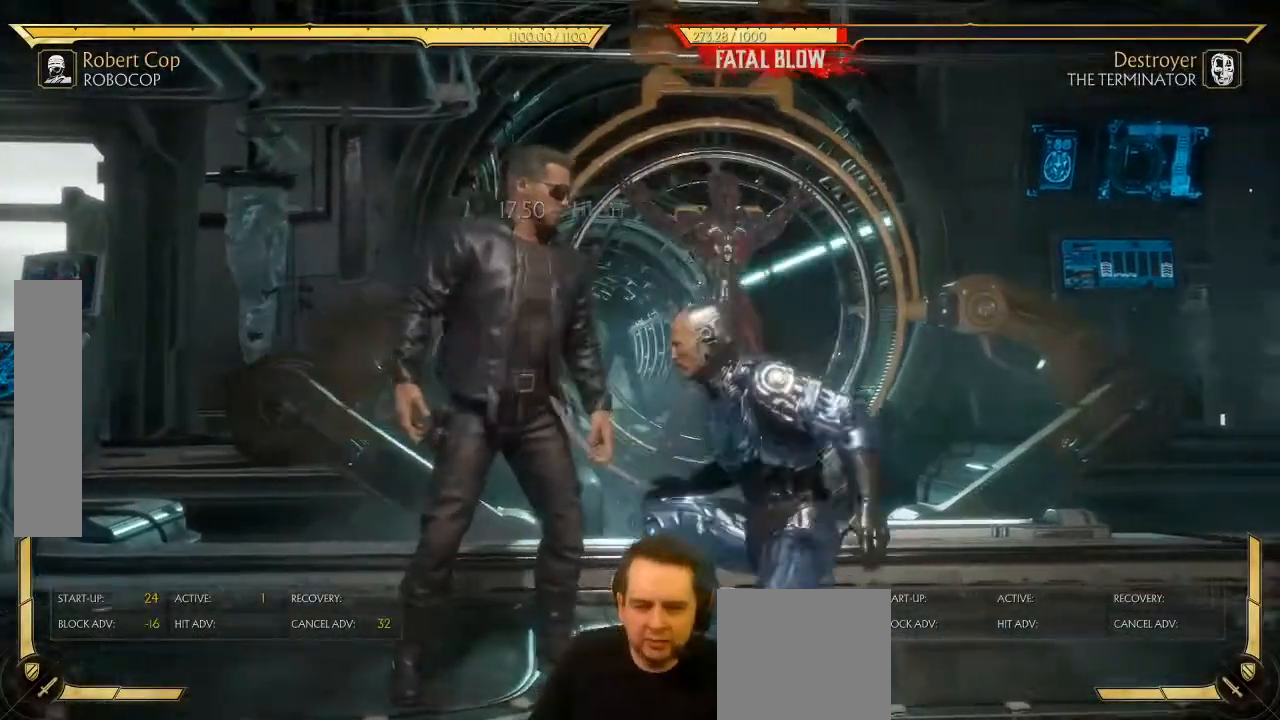
{"buttons": ["DPAD_DOWN"], "left_stick": "center", "events": [[67, "Y", "down"], [133, "Y", "up"]]}
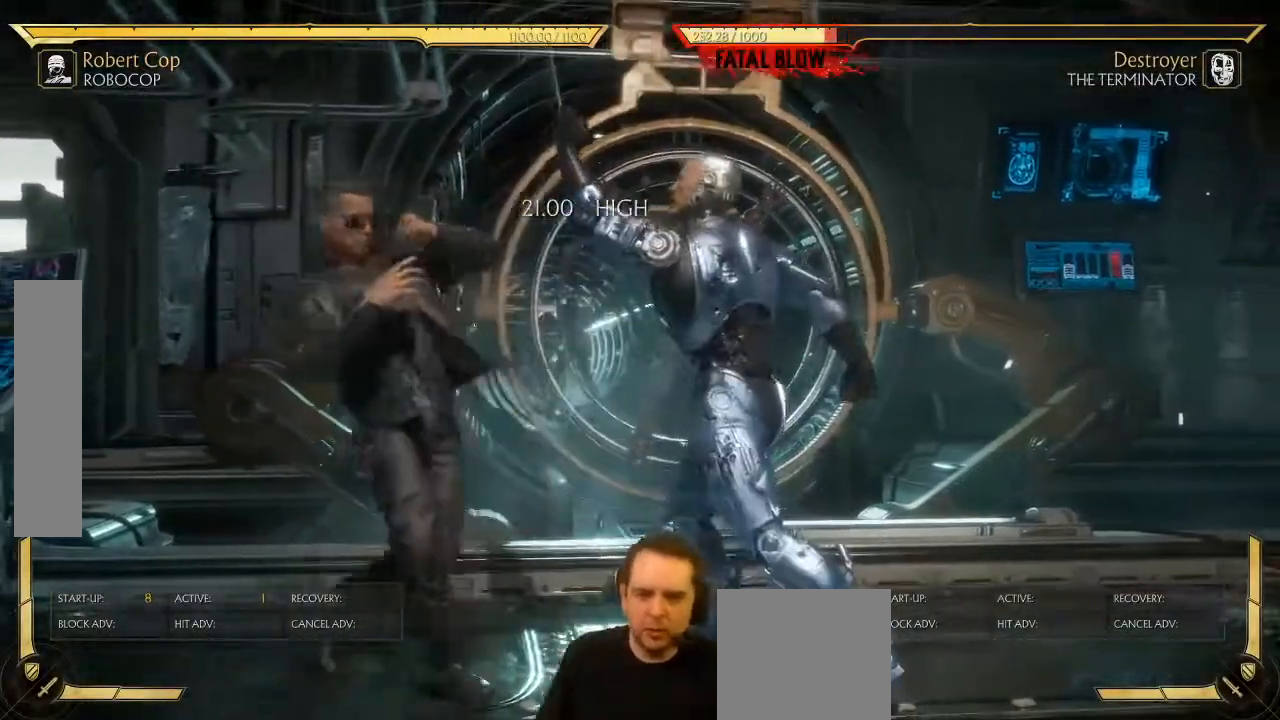
{"buttons": ["DPAD_DOWN"], "left_stick": "center", "events": [[67, "DPAD_DOWN", "up"], [333, "DPAD_DOWN", "down"], [400, "X", "down"], [467, "X", "up"]]}
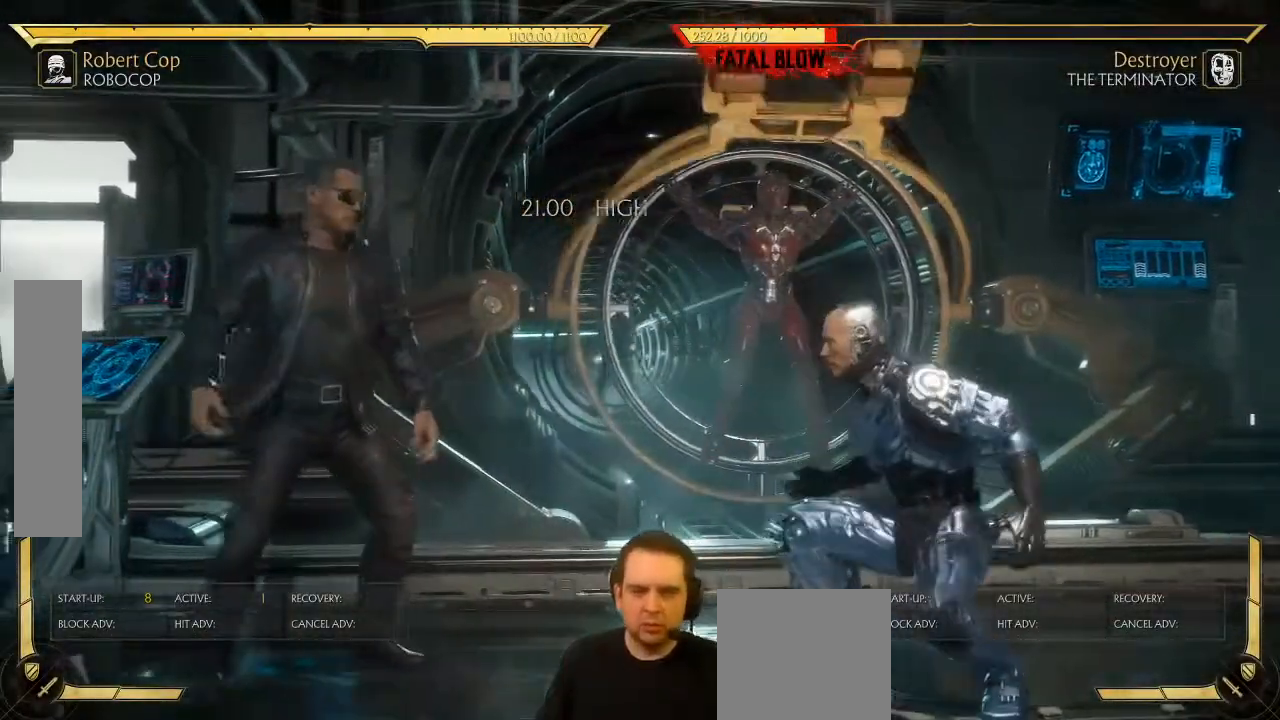
{"buttons": ["DPAD_DOWN"], "left_stick": "center", "events": [[50, "X", "down"], [150, "X", "up"]]}
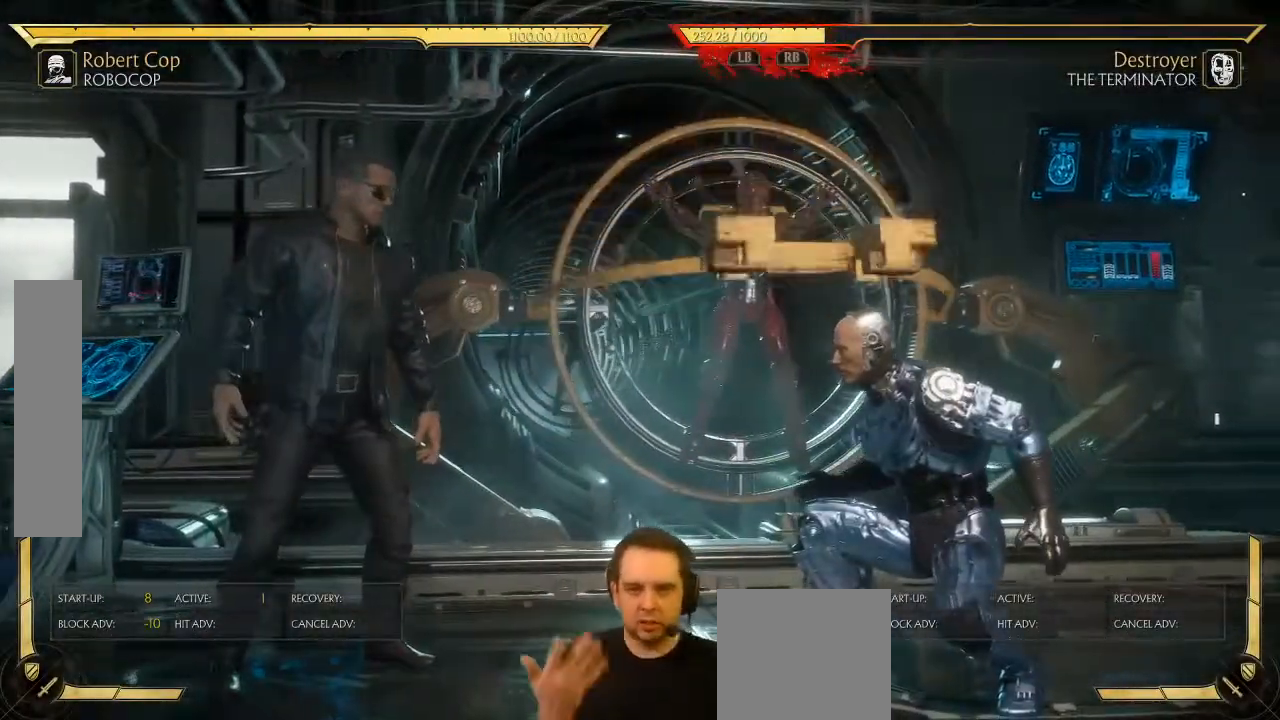
{"buttons": [], "left_stick": "center", "events": [[100, "DPAD_DOWN", "up"]]}
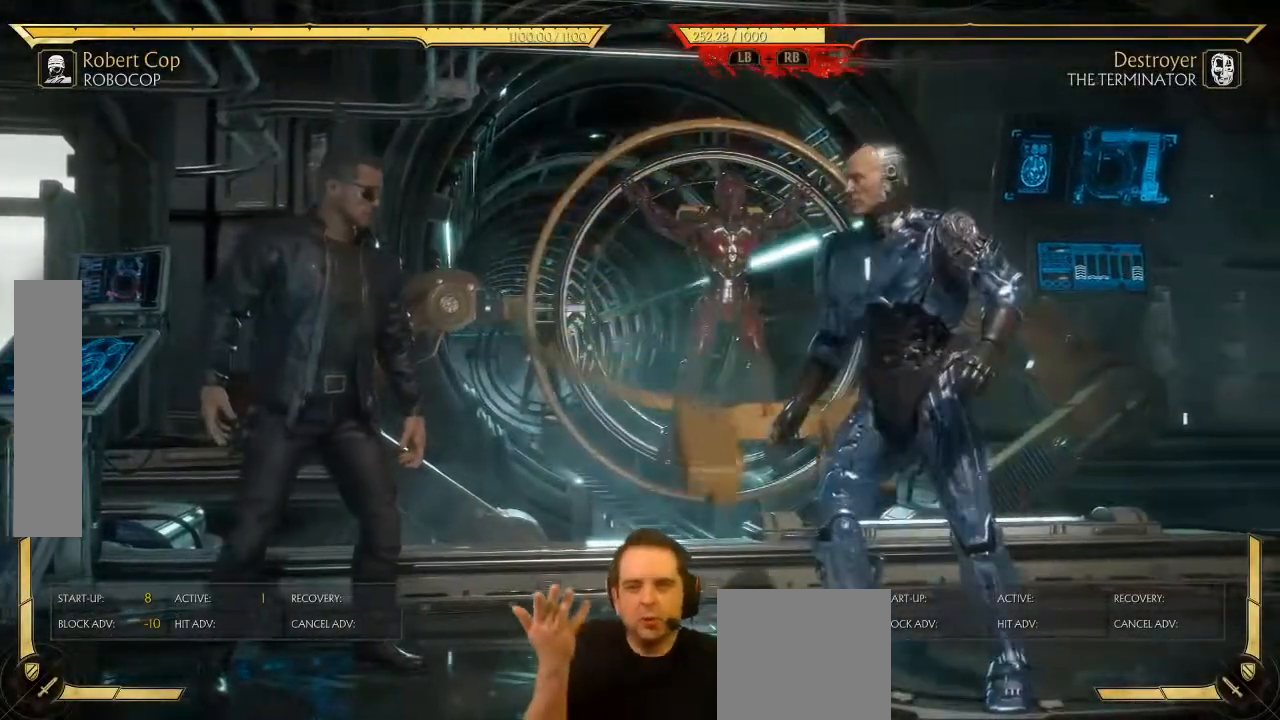
{"buttons": ["SELECT"], "left_stick": "center", "events": [[450, "SELECT", "down"]]}
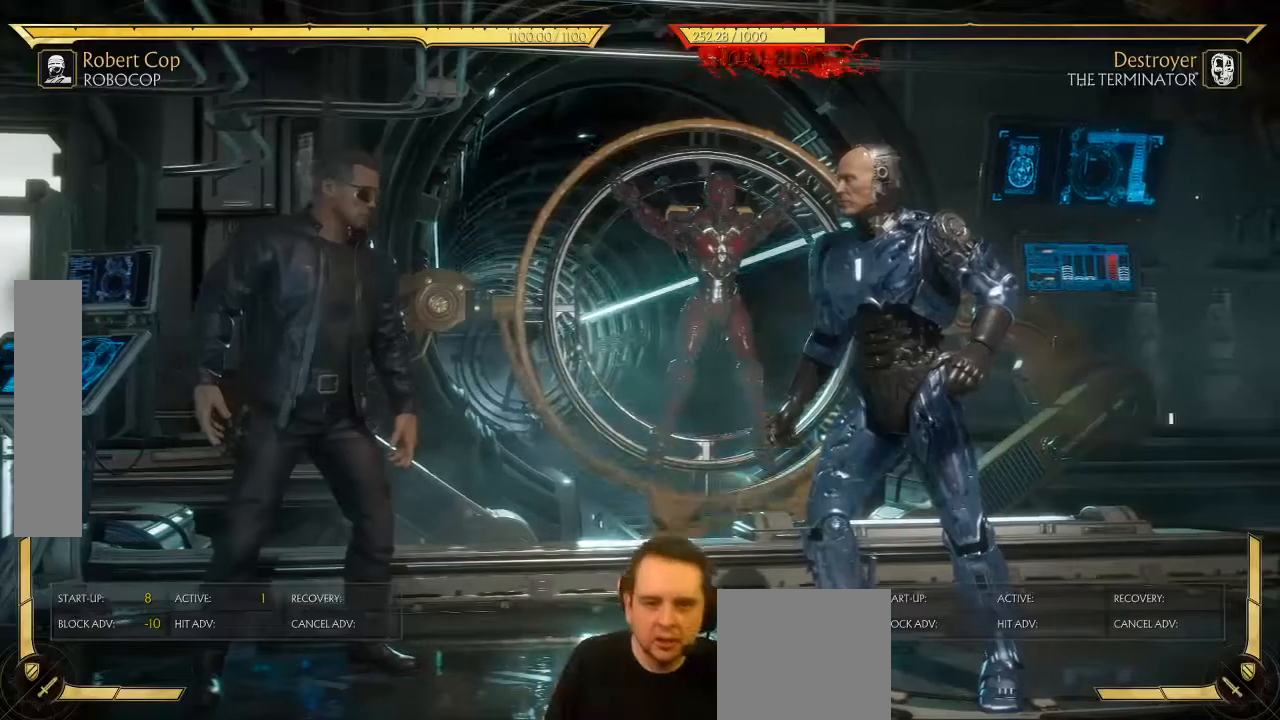
{"buttons": [], "left_stick": "center", "events": [[100, "SELECT", "up"]]}
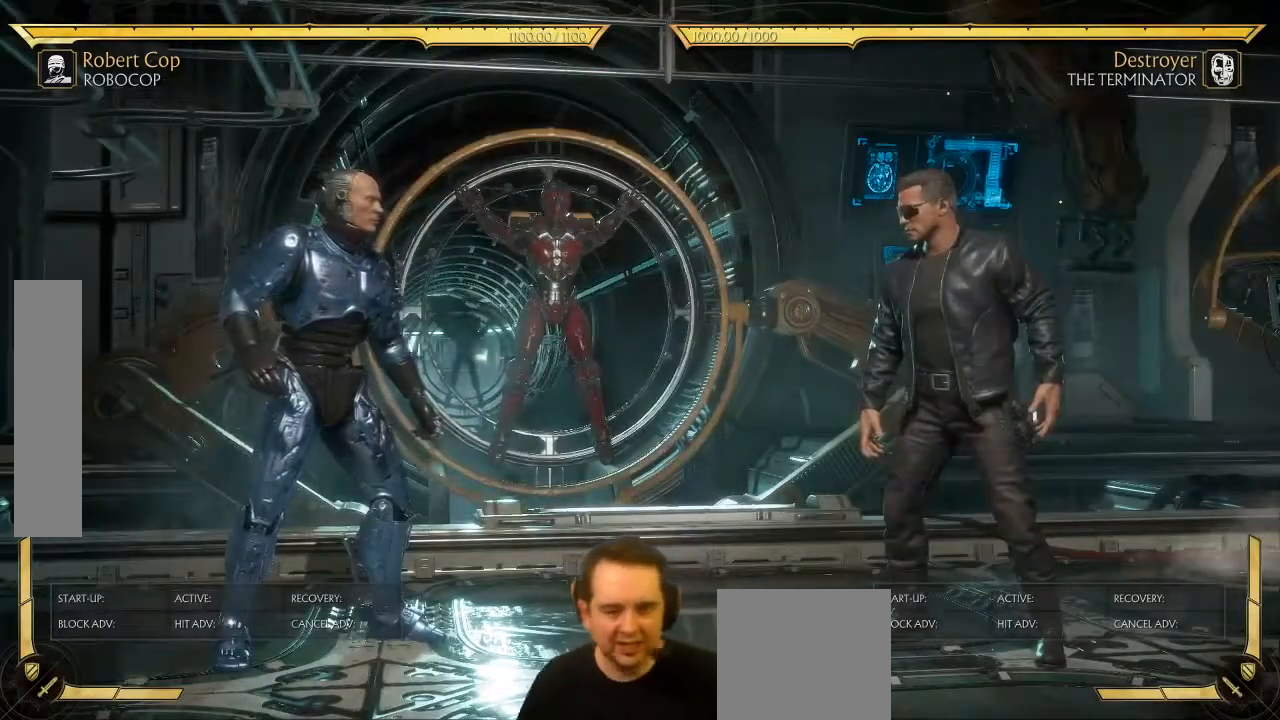
{"buttons": [], "left_stick": "center", "events": []}
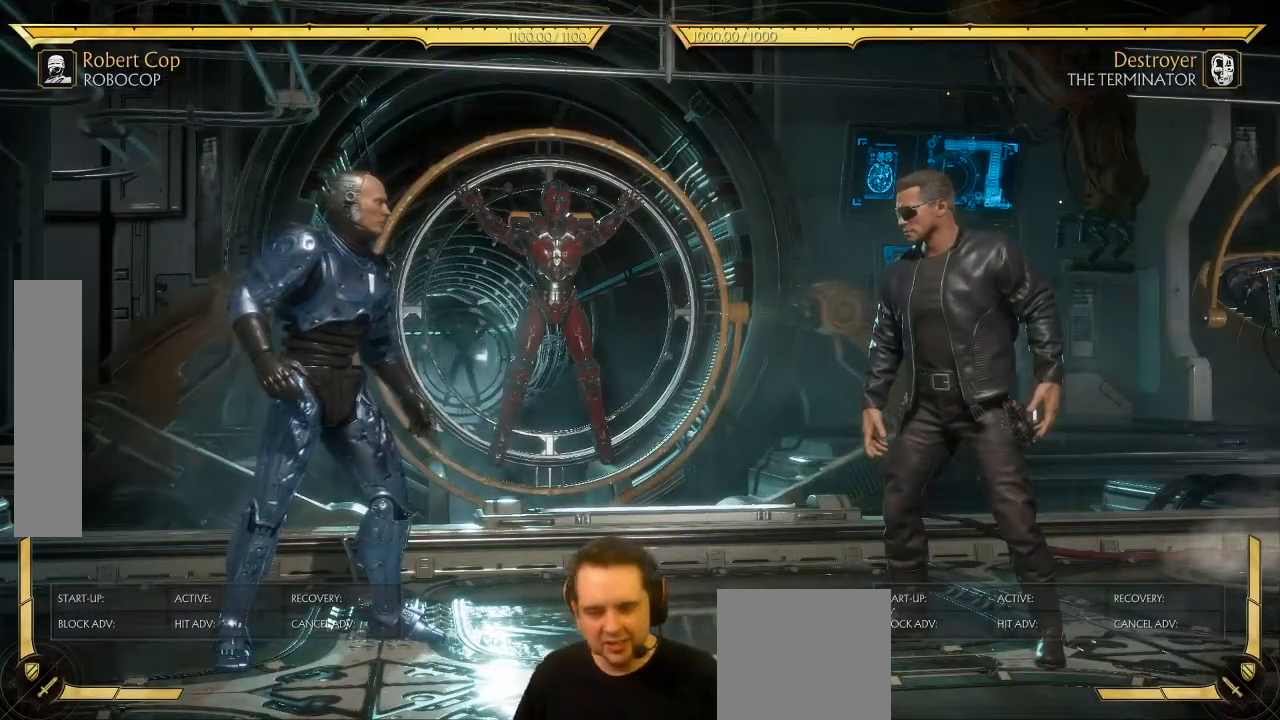
{"buttons": [], "left_stick": "center", "events": [[433, "DPAD_LEFT", "down"], [500, "DPAD_LEFT", "up"]]}
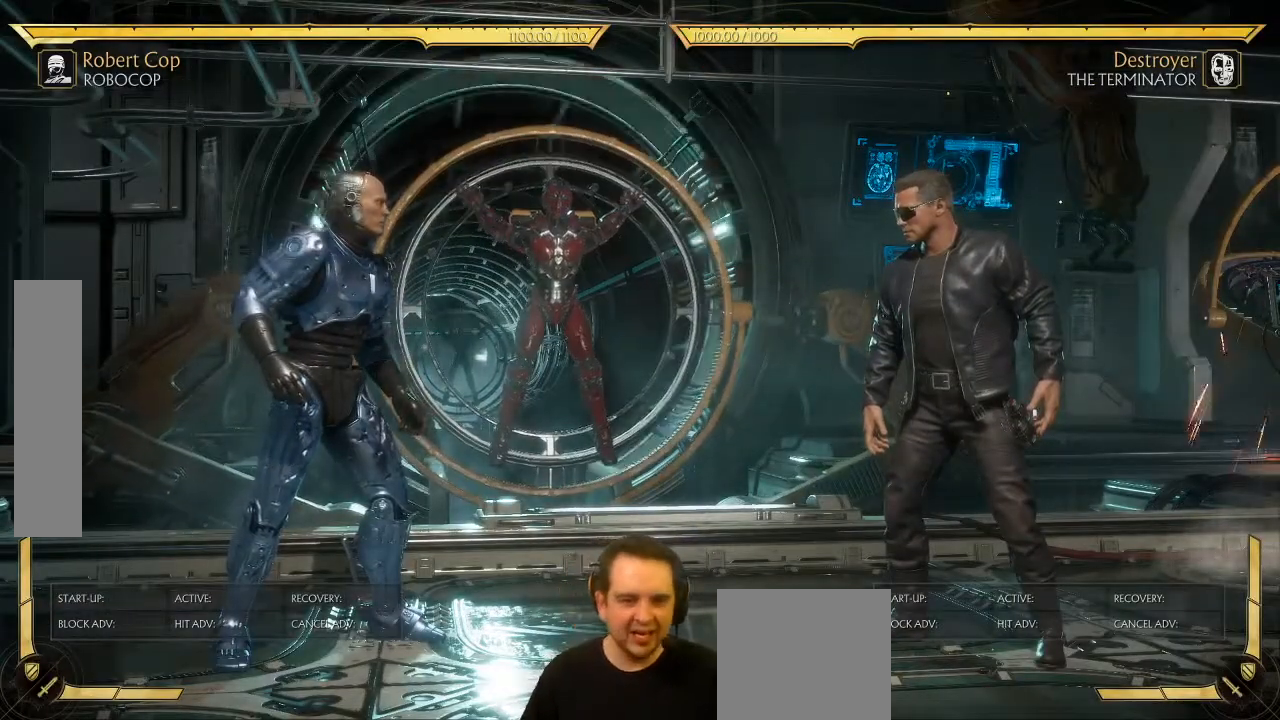
{"buttons": ["DPAD_RIGHT"], "left_stick": "center", "events": [[50, "DPAD_RIGHT", "down"], [67, "X", "down"], [100, "X", "up"]]}
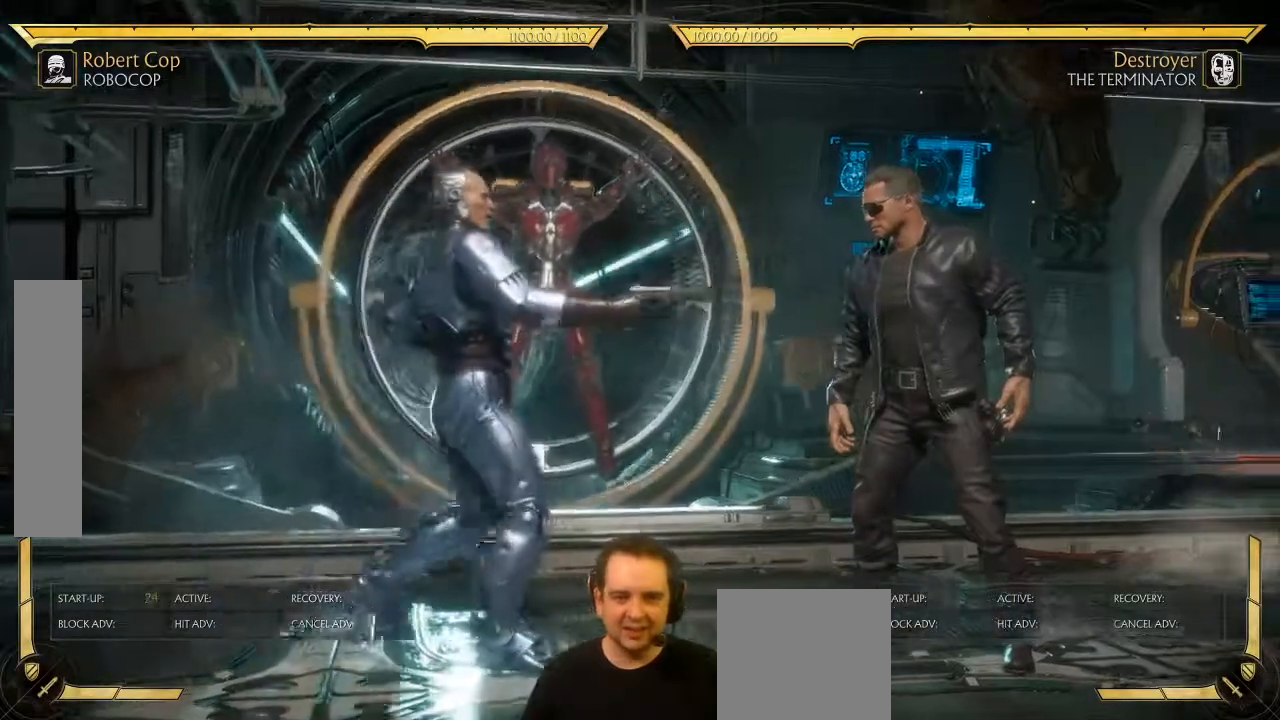
{"buttons": ["DPAD_LEFT"], "left_stick": "center", "events": [[100, "DPAD_RIGHT", "up"], [450, "DPAD_LEFT", "down"]]}
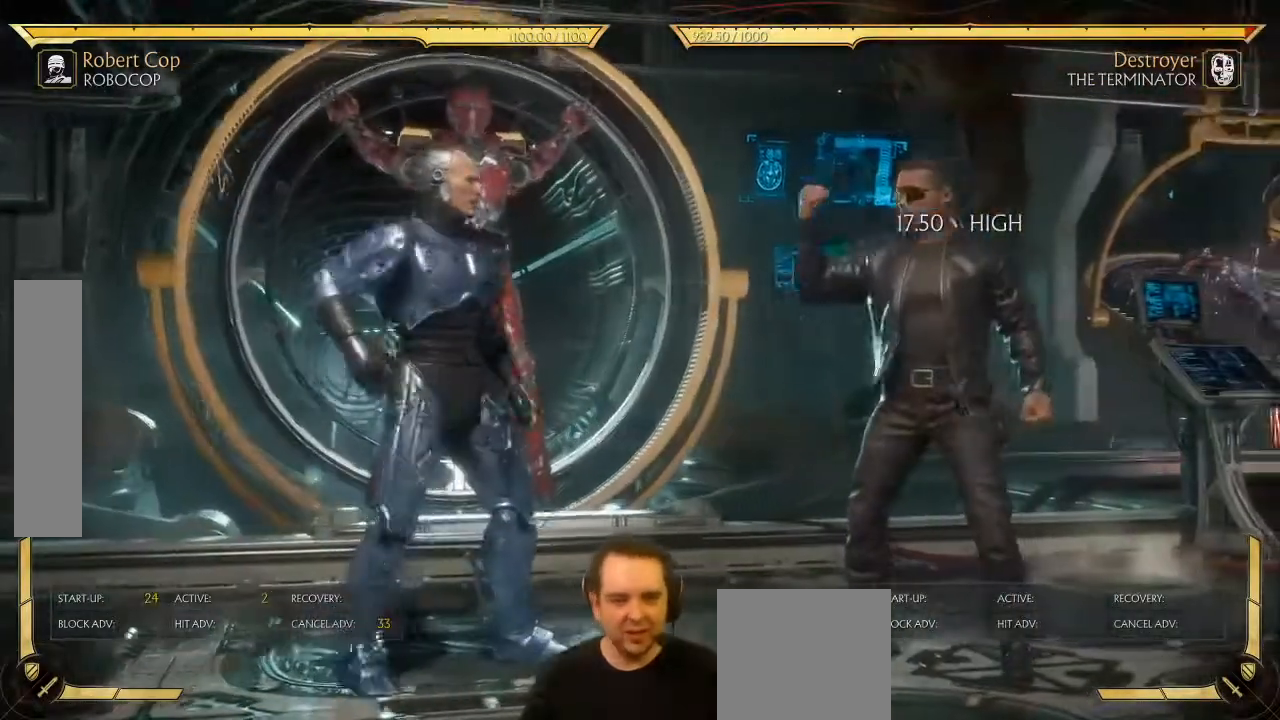
{"buttons": [], "left_stick": "center", "events": [[467, "DPAD_LEFT", "up"]]}
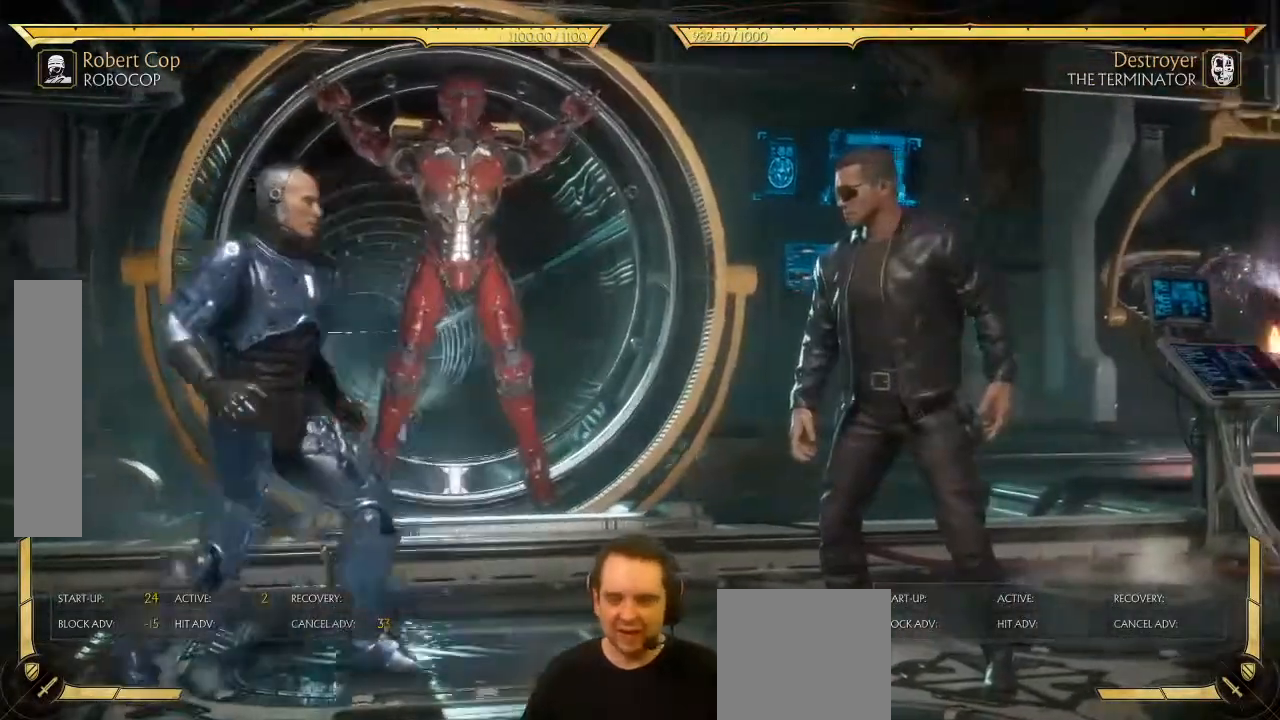
{"buttons": ["DPAD_DOWN", "DPAD_LEFT"], "left_stick": "center", "events": [[417, "DPAD_DOWN", "down"], [483, "DPAD_LEFT", "down"]]}
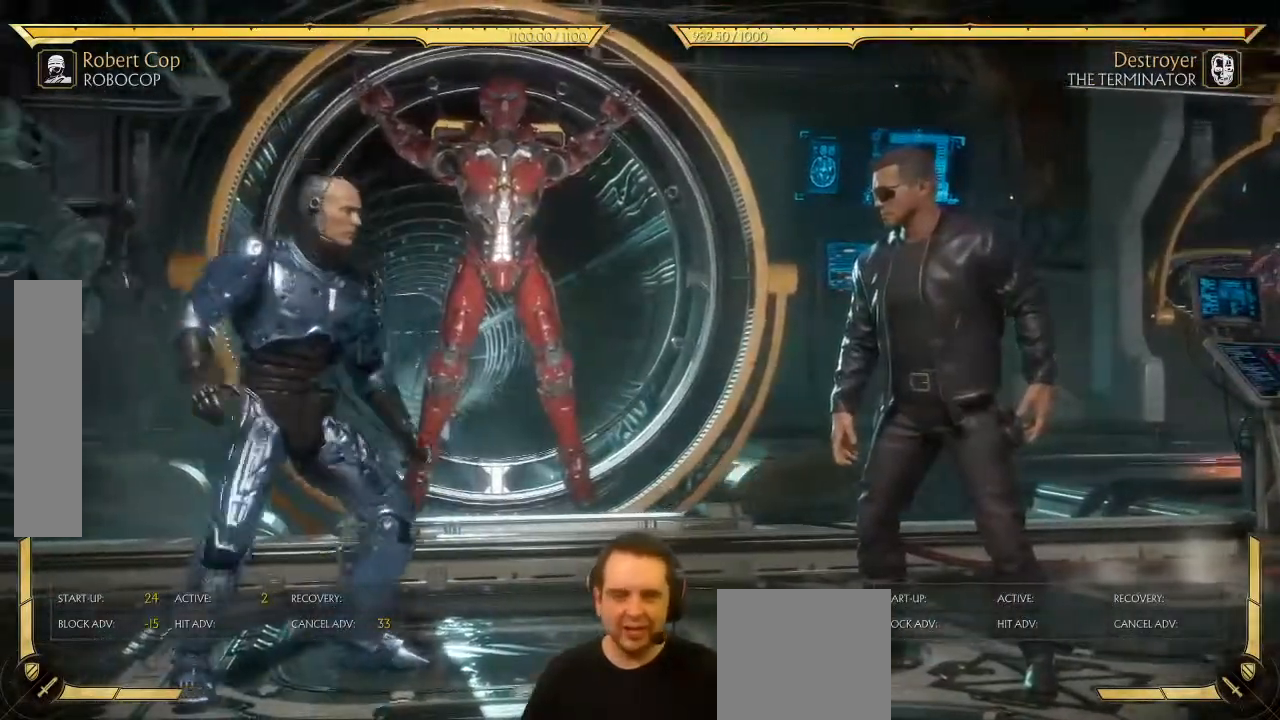
{"buttons": ["DPAD_LEFT"], "left_stick": "center", "events": [[17, "DPAD_DOWN", "up"], [50, "X", "down"], [67, "X", "up"]]}
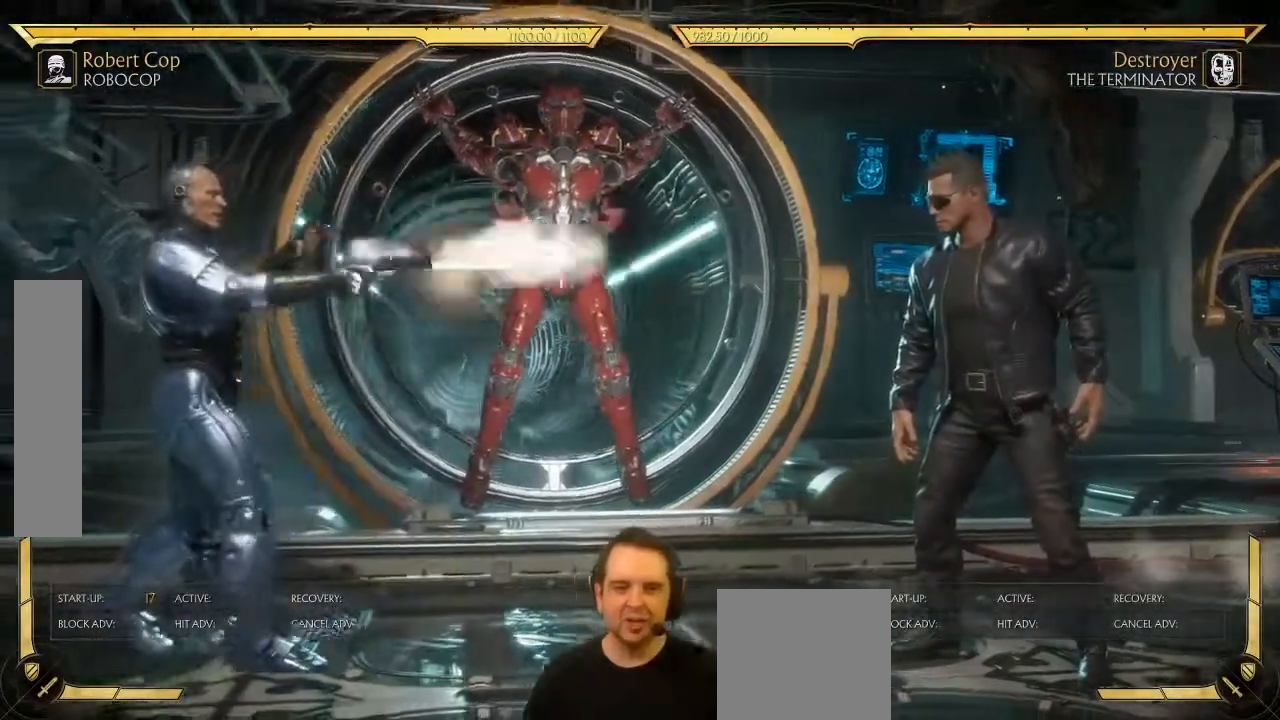
{"buttons": [], "left_stick": "center", "events": [[467, "DPAD_LEFT", "up"]]}
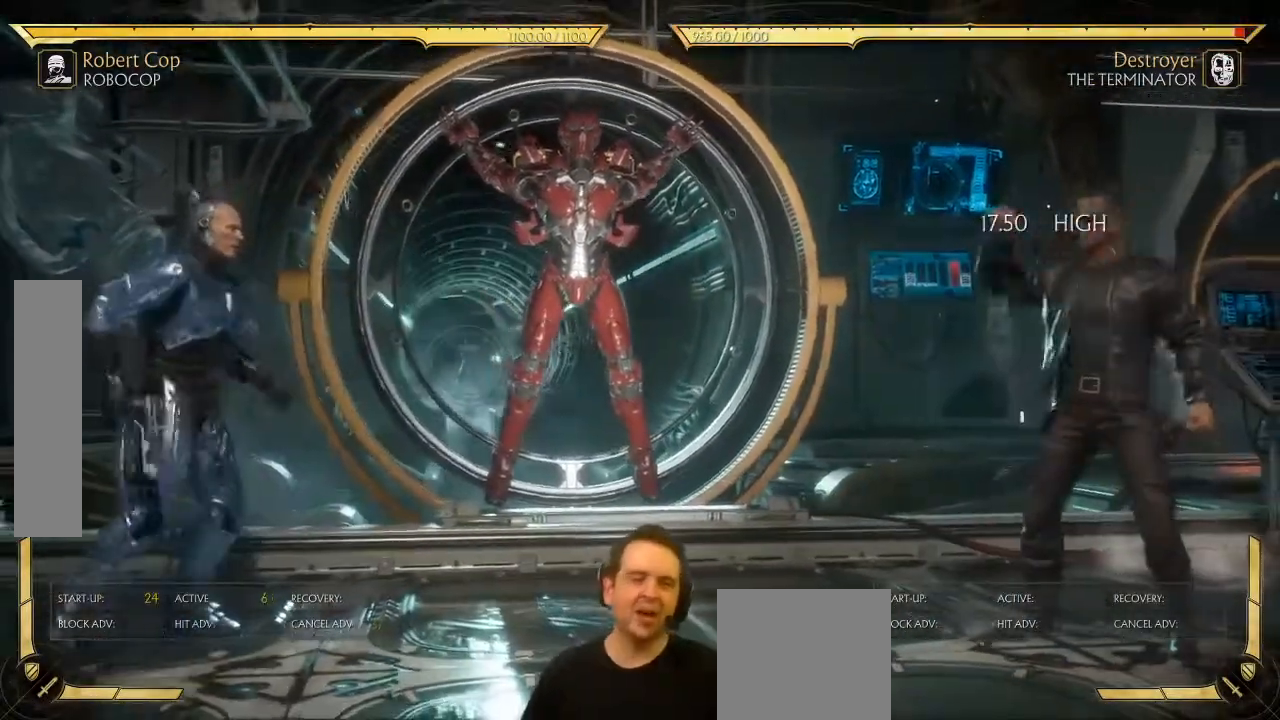
{"buttons": [], "left_stick": "center", "events": [[267, "START", "down"], [400, "START", "up"]]}
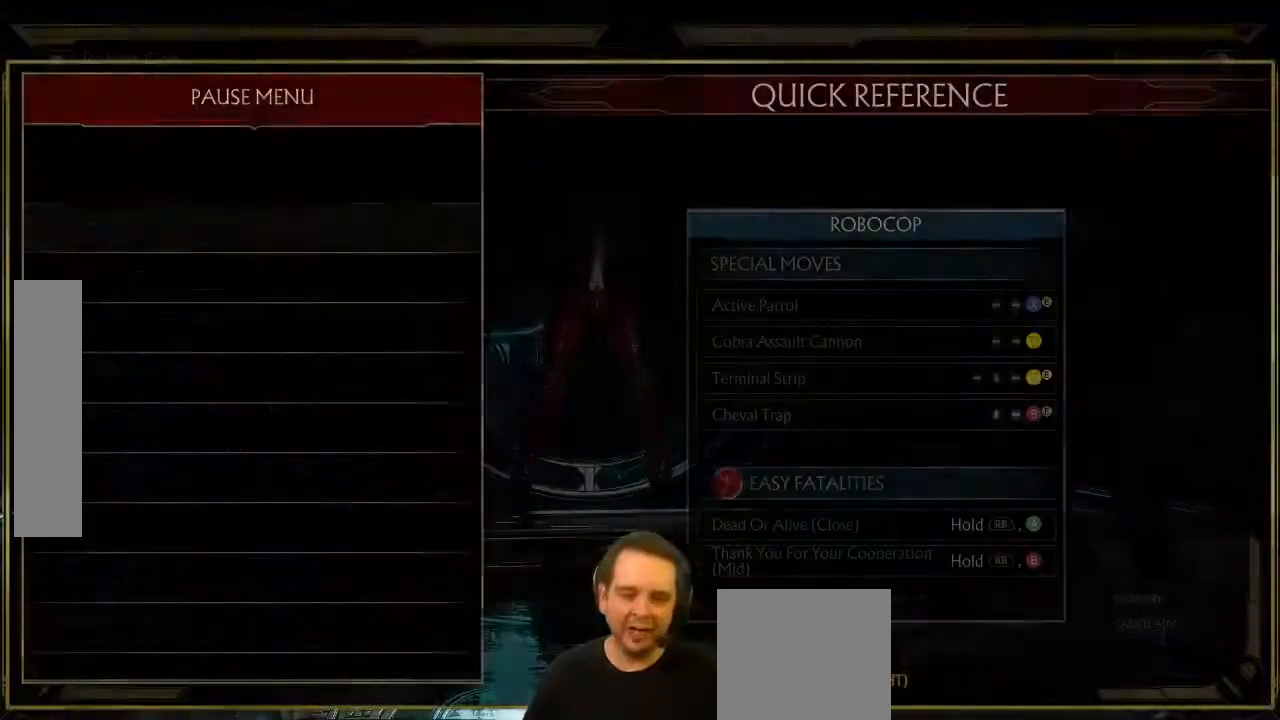
{"buttons": [], "left_stick": "center", "events": [[117, "A", "down"], [167, "A", "up"]]}